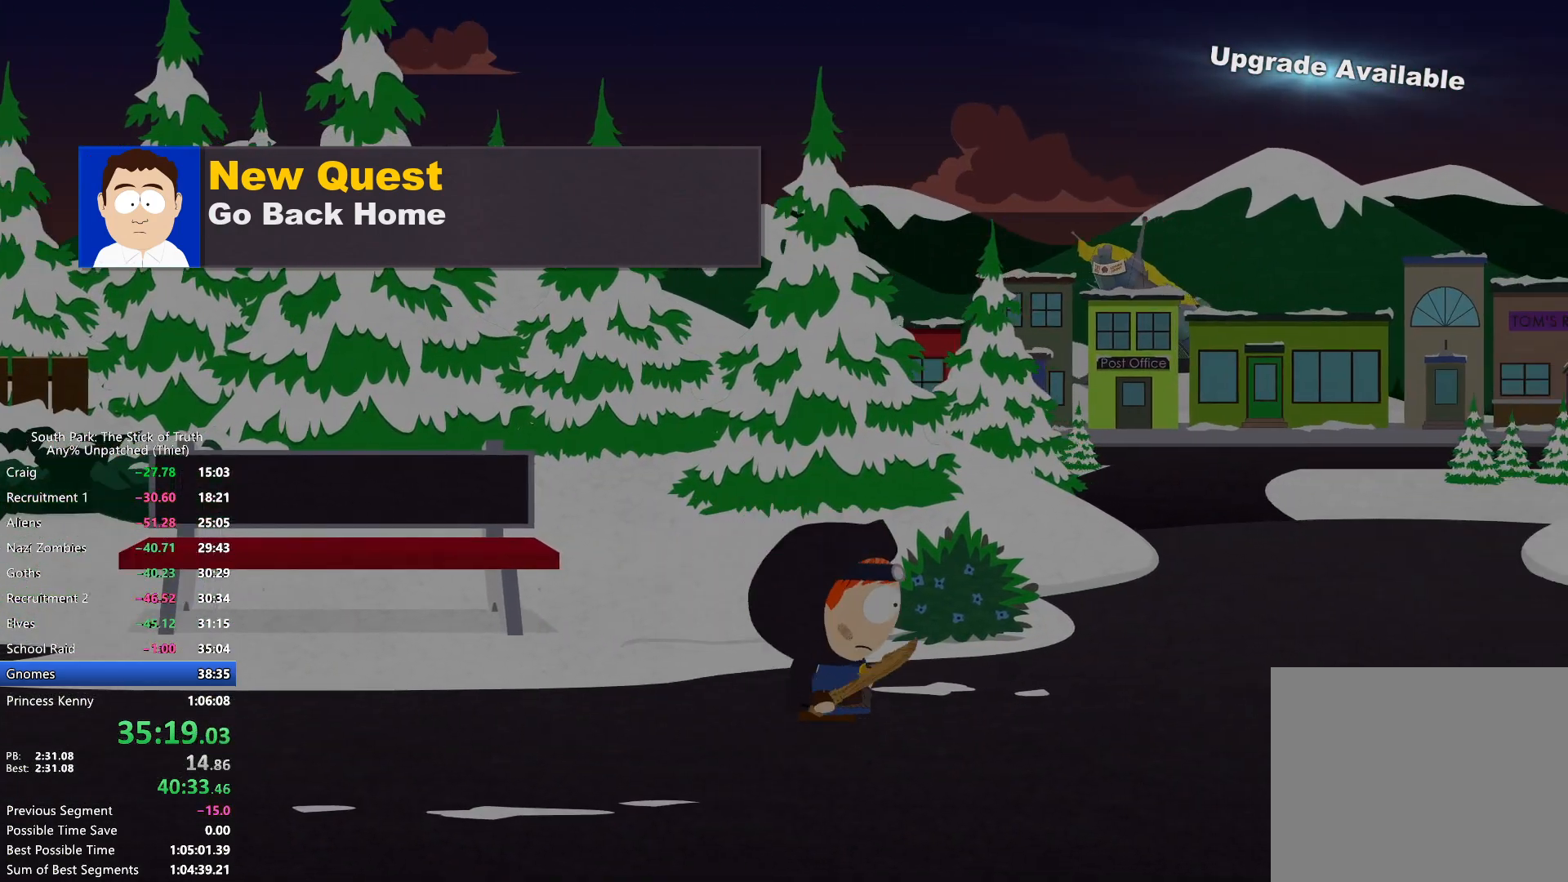
Gameplay with a controller (Xbox layout); each line is a JSON object with the inputs held at the frame after it. "events" lists button and stick changes between this image and that frame as [ms after this image, input, new state], when the widget could be followed in between. Not read: L3 R3.
{"buttons": ["B"], "left_stick": "right", "right_stick": "center", "events": []}
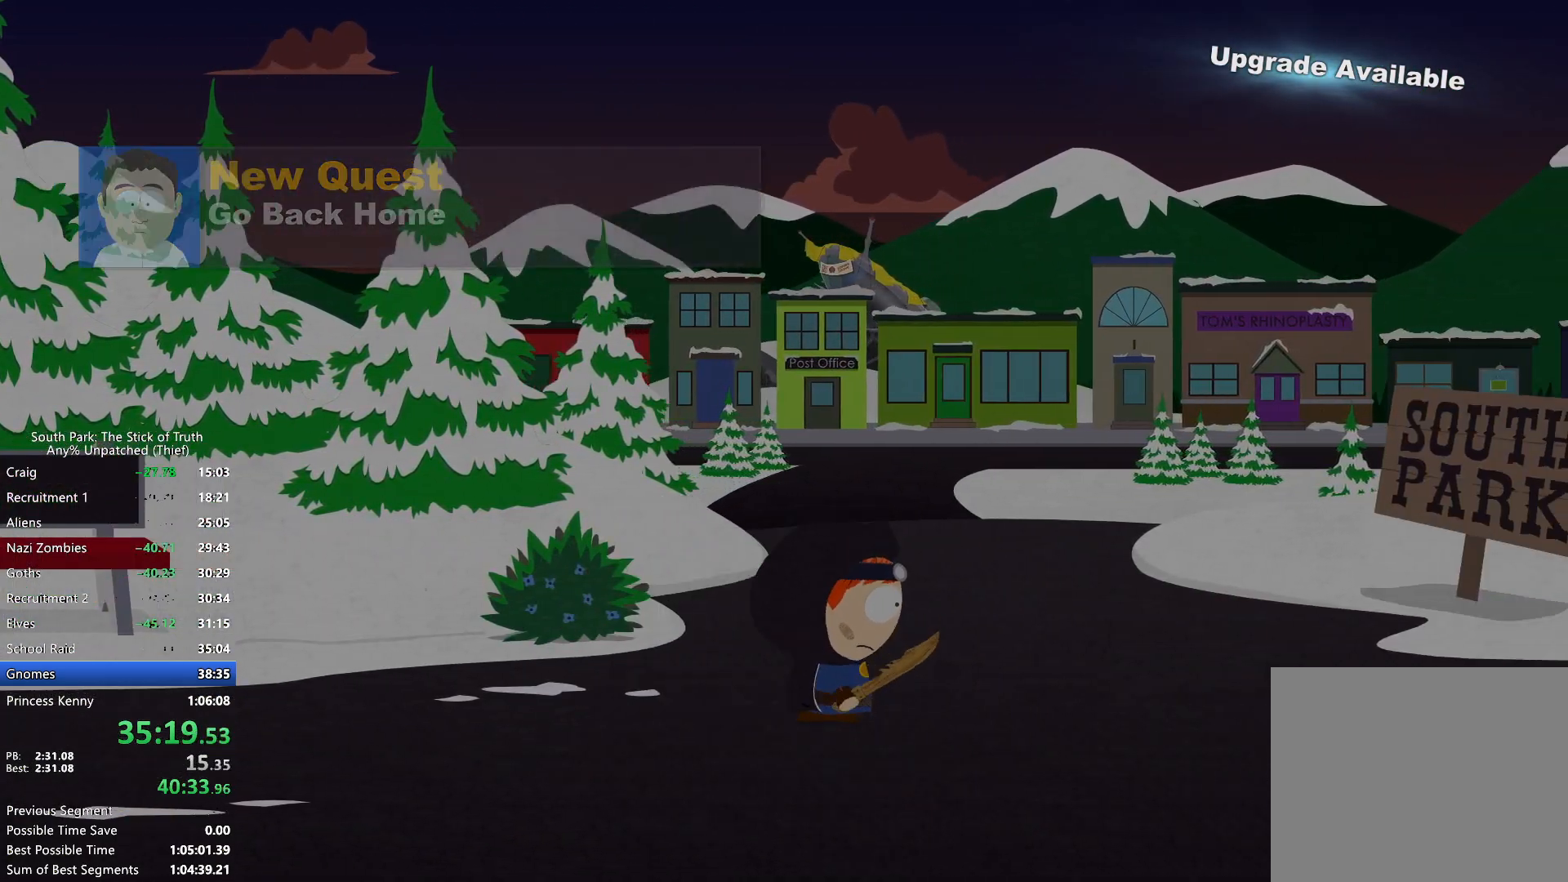
{"buttons": ["B"], "left_stick": "right", "right_stick": "center", "events": []}
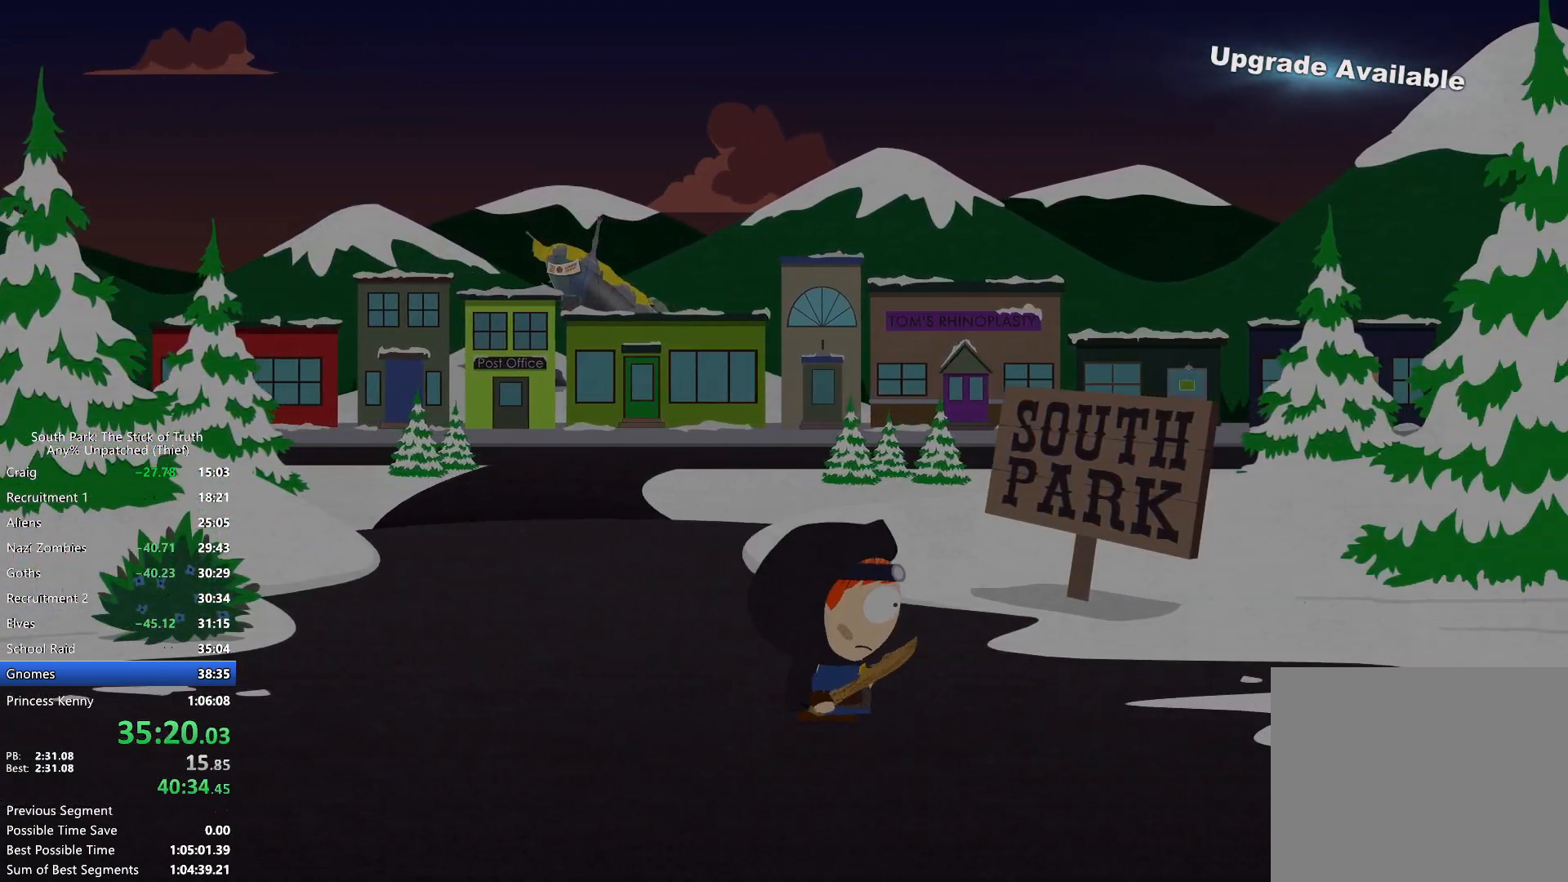
{"buttons": ["B"], "left_stick": "right", "right_stick": "center", "events": []}
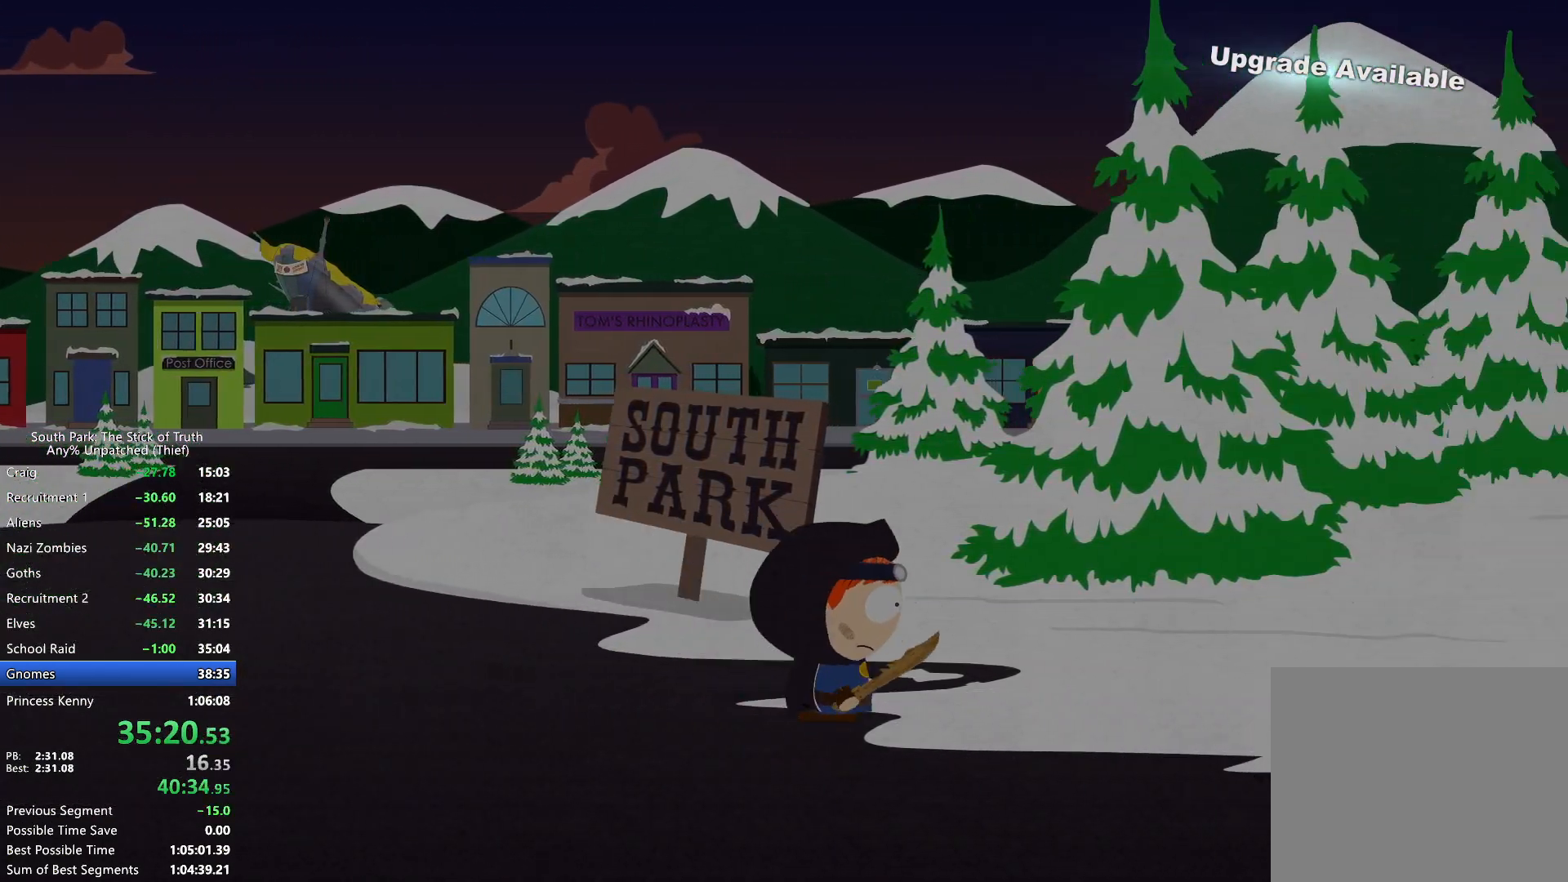
{"buttons": ["B"], "left_stick": "right", "right_stick": "center", "events": []}